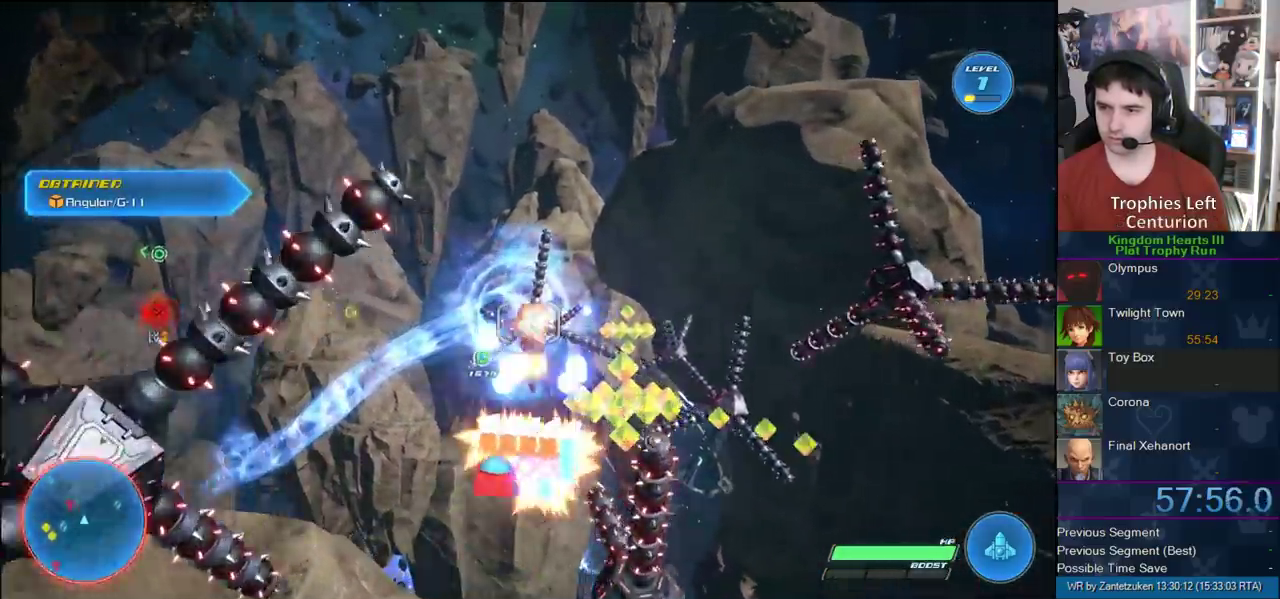
Gameplay with a controller (PlayStation layout); each line is a JSON object with the inputs held at the frame after it. "events" lists button and stick changes between this image and that frame as [ms after this image, input, new state], when the widget could be followed in between. Not read: L2 R2 left_stick.
{"buttons": [], "right_stick": "center", "events": [[17, "CROSS", "up"], [83, "CROSS", "down"], [283, "CROSS", "up"], [383, "CROSS", "down"], [483, "CROSS", "up"]]}
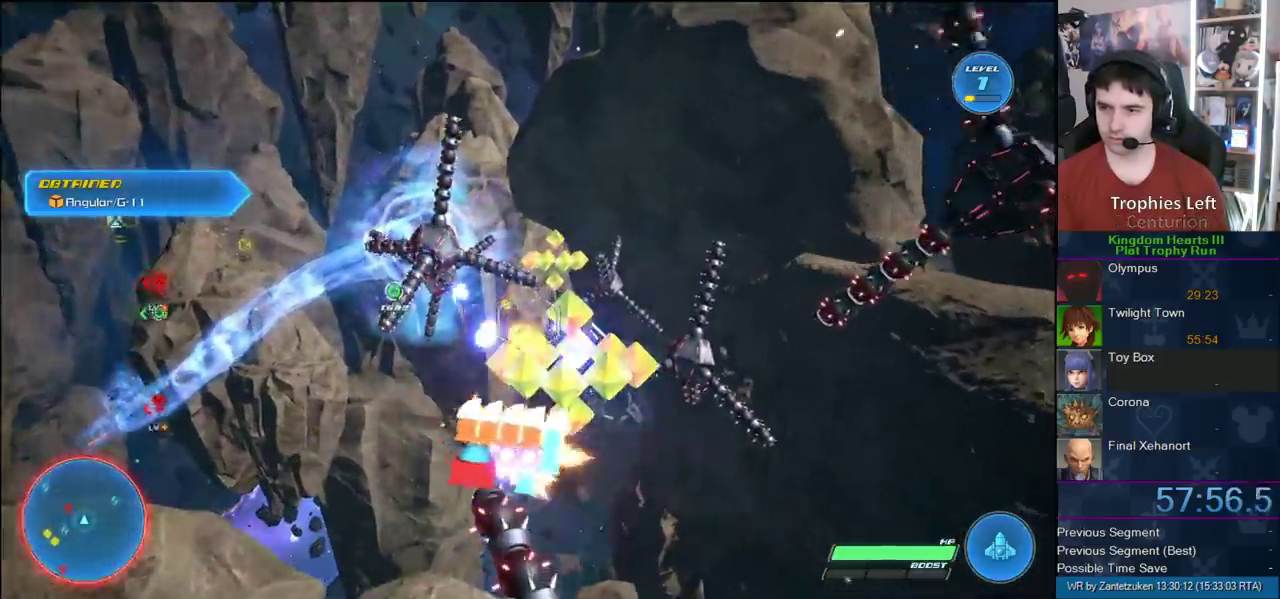
{"buttons": [], "right_stick": "center", "events": [[67, "CROSS", "down"], [217, "CROSS", "up"], [283, "CROSS", "down"], [417, "CROSS", "up"]]}
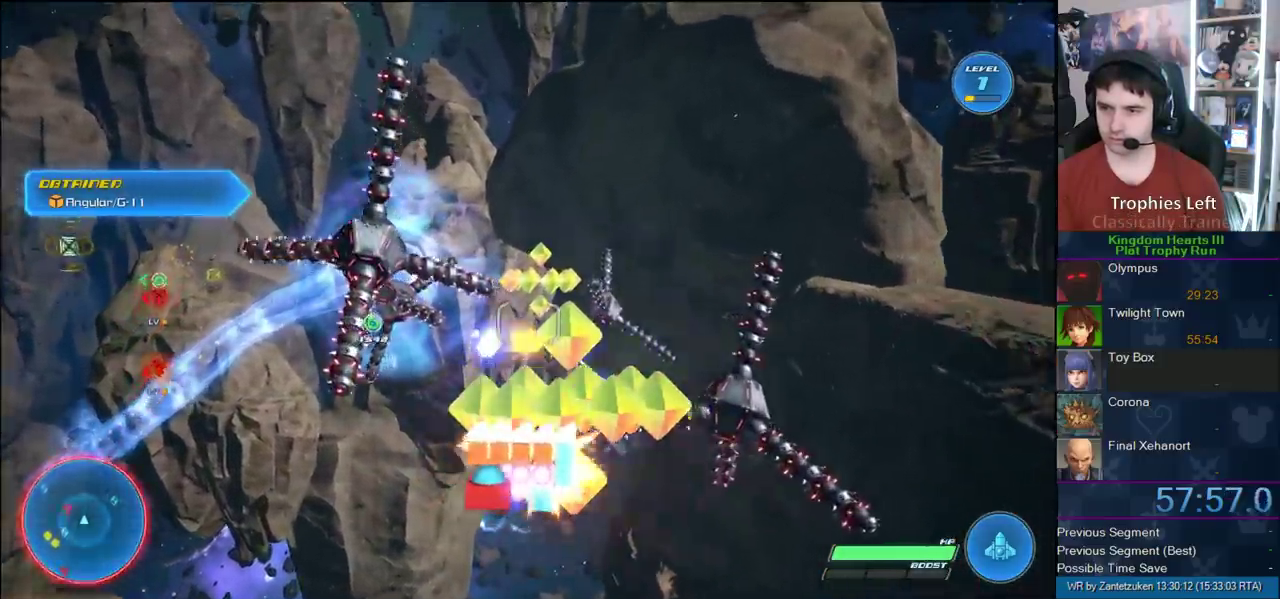
{"buttons": [], "right_stick": "center", "events": [[67, "CROSS", "down"], [183, "CROSS", "up"], [283, "CROSS", "down"], [433, "CROSS", "up"]]}
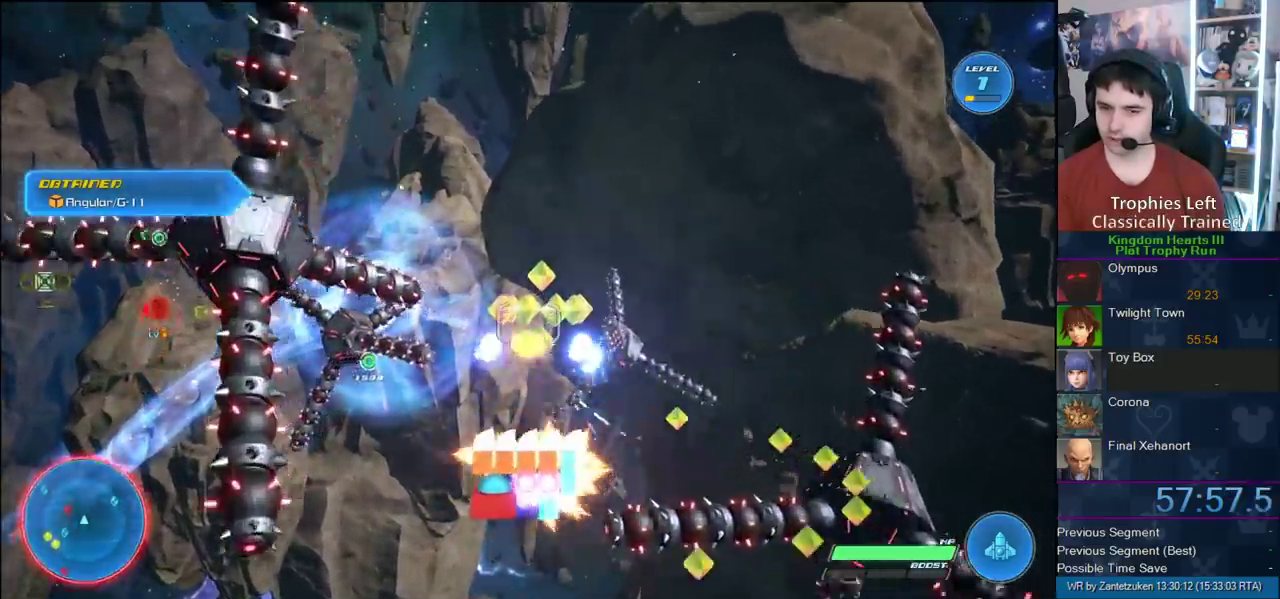
{"buttons": ["CROSS"], "right_stick": "center", "events": [[17, "CROSS", "down"], [117, "CROSS", "up"], [217, "CROSS", "down"], [350, "CROSS", "up"], [417, "CROSS", "down"]]}
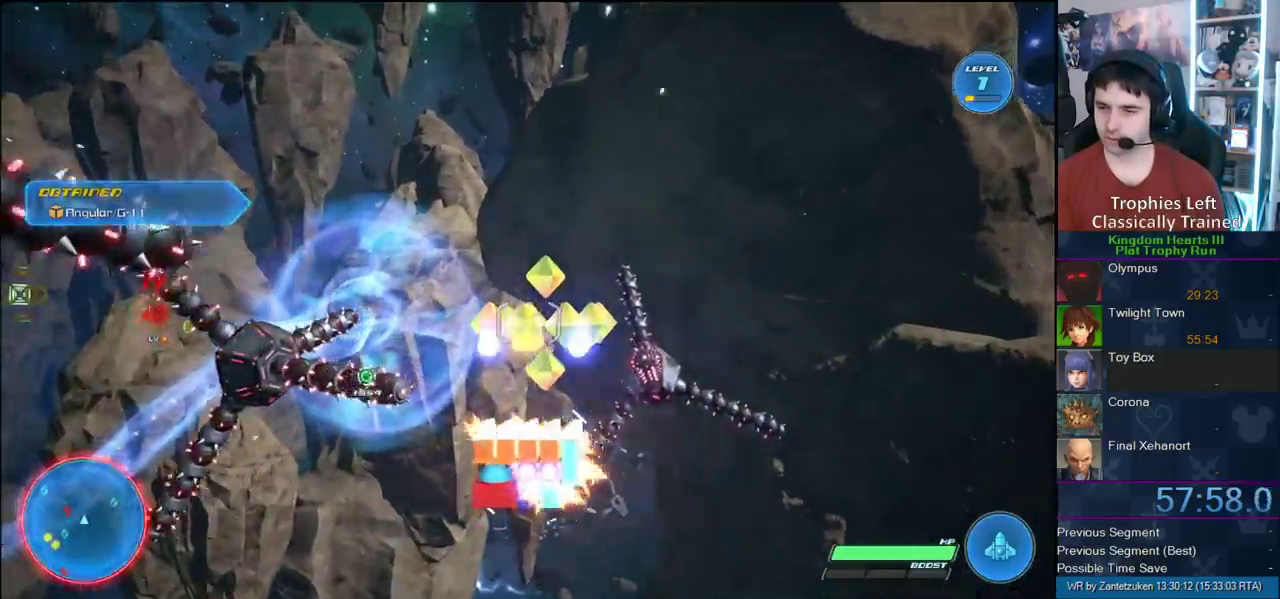
{"buttons": [], "right_stick": "center", "events": [[50, "CROSS", "up"], [150, "CROSS", "down"], [250, "CROSS", "up"], [367, "CROSS", "down"], [467, "CROSS", "up"]]}
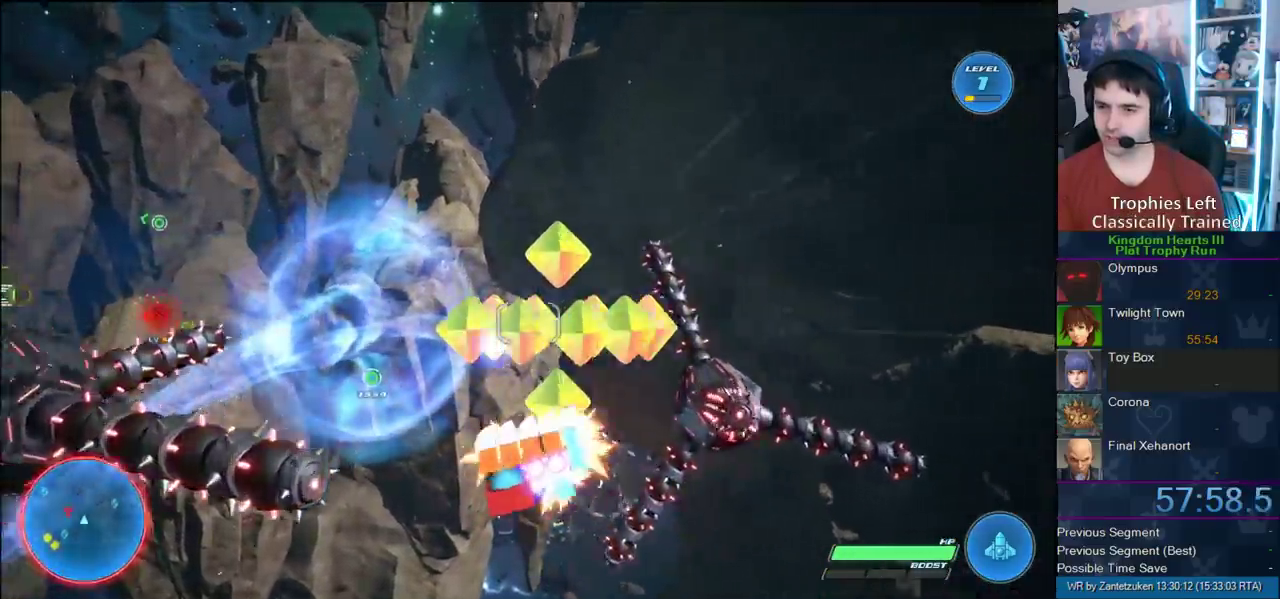
{"buttons": ["CROSS"], "right_stick": "center", "events": [[83, "CROSS", "down"], [133, "CROSS", "up"], [250, "CROSS", "down"], [383, "CROSS", "up"], [483, "CROSS", "down"]]}
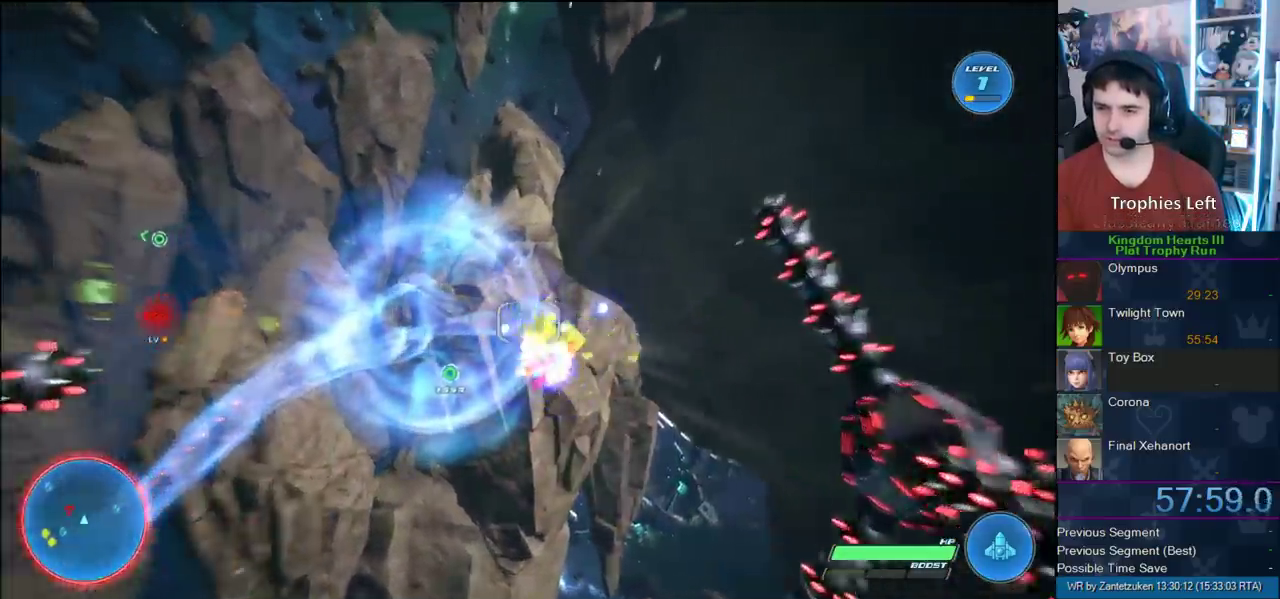
{"buttons": [], "right_stick": "center", "events": [[83, "CROSS", "up"], [200, "CROSS", "down"], [300, "CROSS", "up"]]}